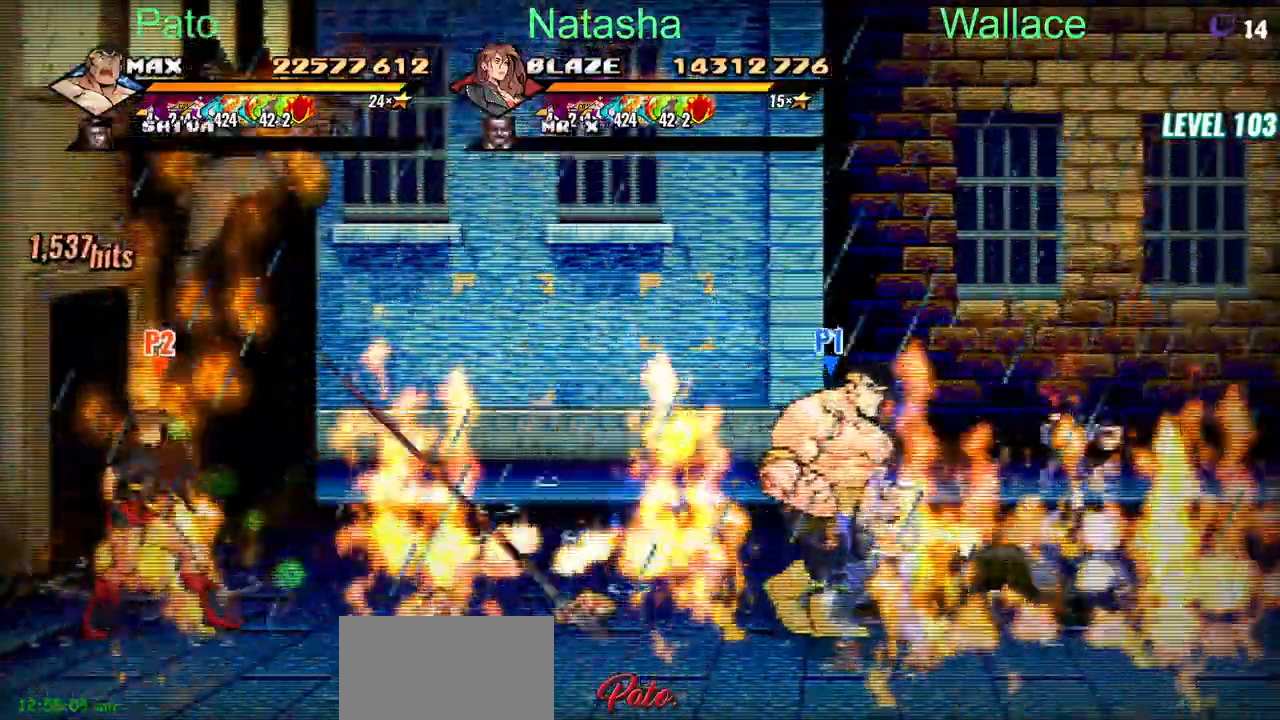
Gameplay with a controller (PlayStation layout); each line is a JSON object with the inputs held at the frame after it. "button_events" lists button changes between this image and that frame as [ms after this image, input, new state], when the widget could be followed in between (sticks are given only as held states). This document gives stick clicks only as held states, not as events. Not read: CIRCLE CROSS DPAD_DOWN DPAD_RIGHT DPAD_UP L2 TRIANGLE.
{"buttons": [], "left_stick": "center", "right_stick": "center", "button_events": []}
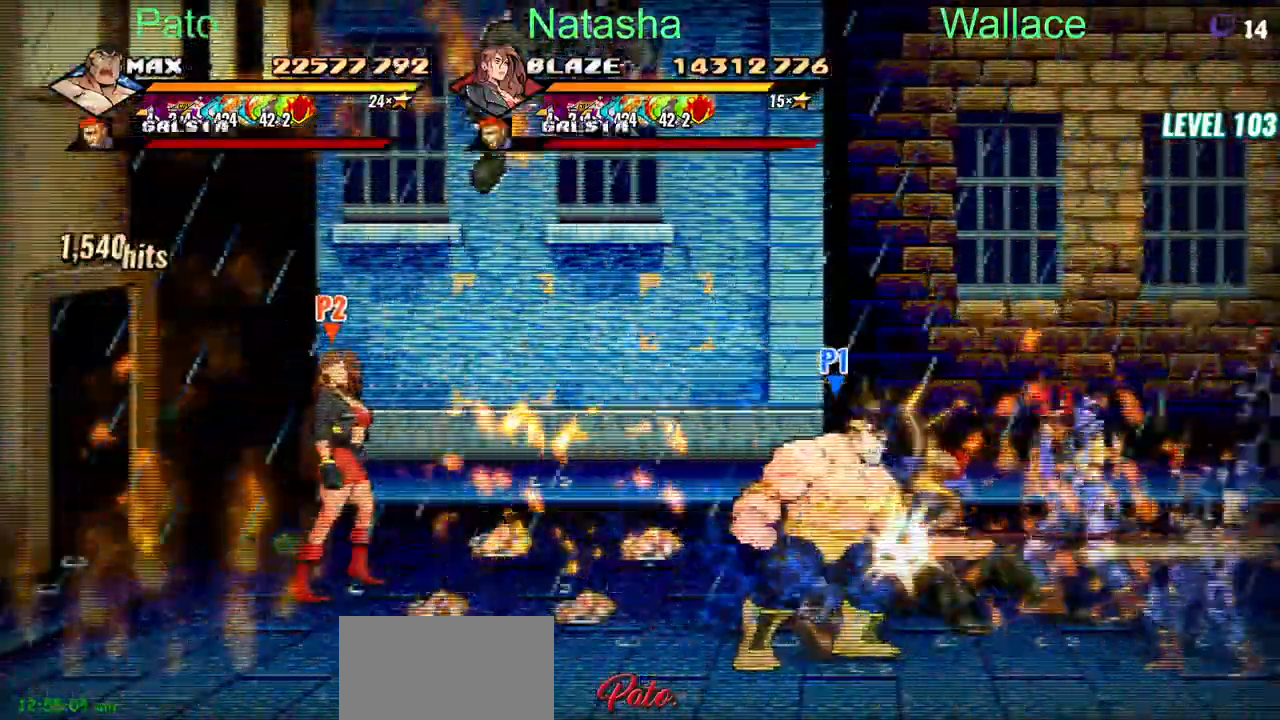
{"buttons": [], "left_stick": "center", "right_stick": "center", "button_events": [[417, "DPAD_LEFT", "down"], [500, "DPAD_LEFT", "up"]]}
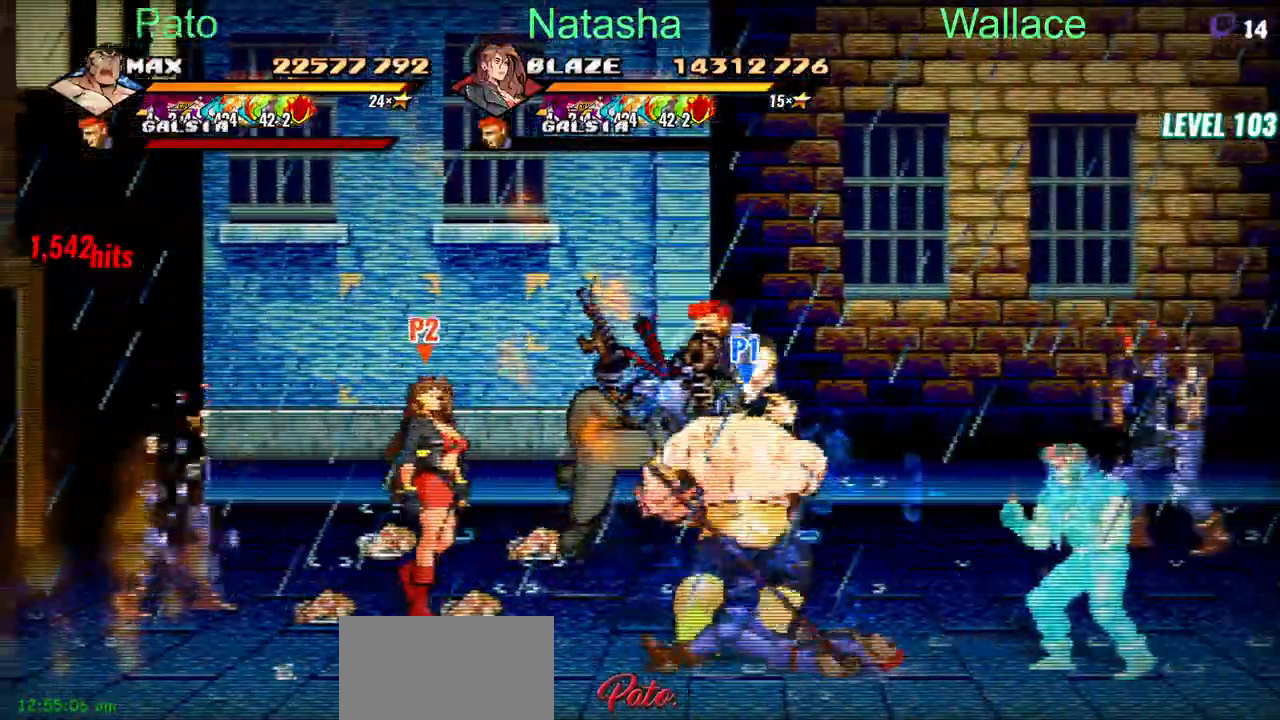
{"buttons": [], "left_stick": "center", "right_stick": "center", "button_events": []}
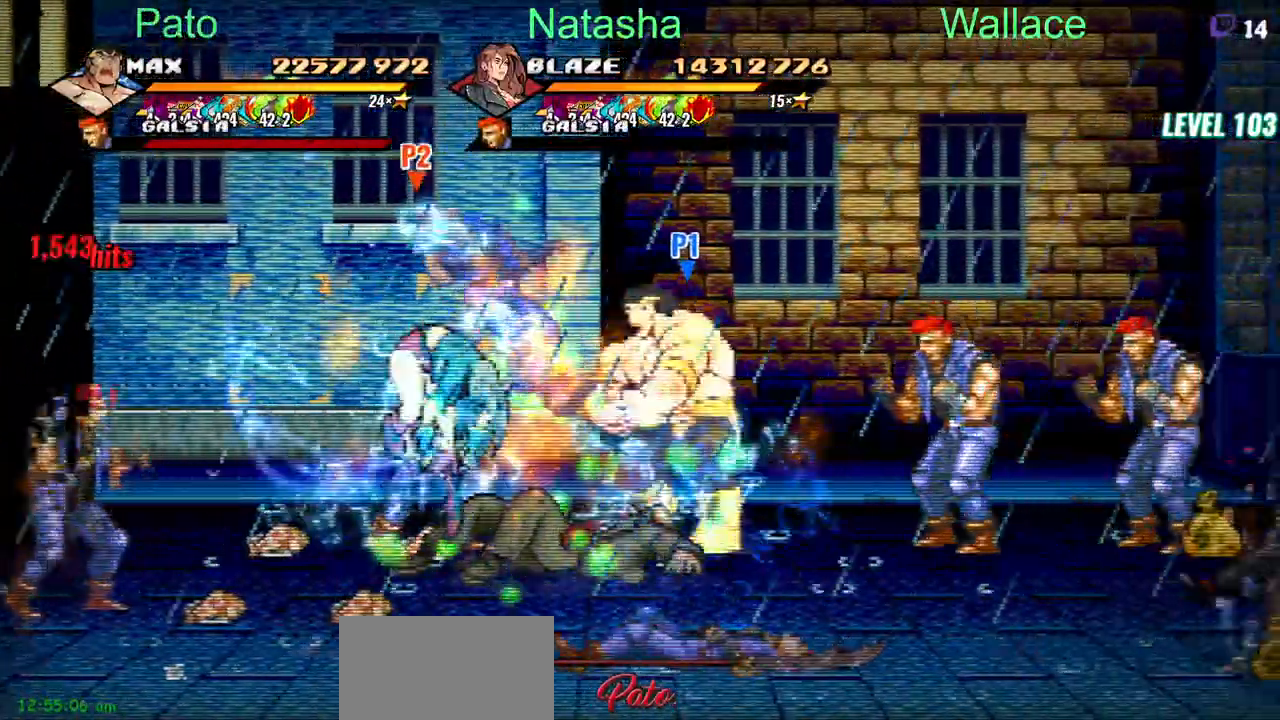
{"buttons": [], "left_stick": "center", "right_stick": "center", "button_events": []}
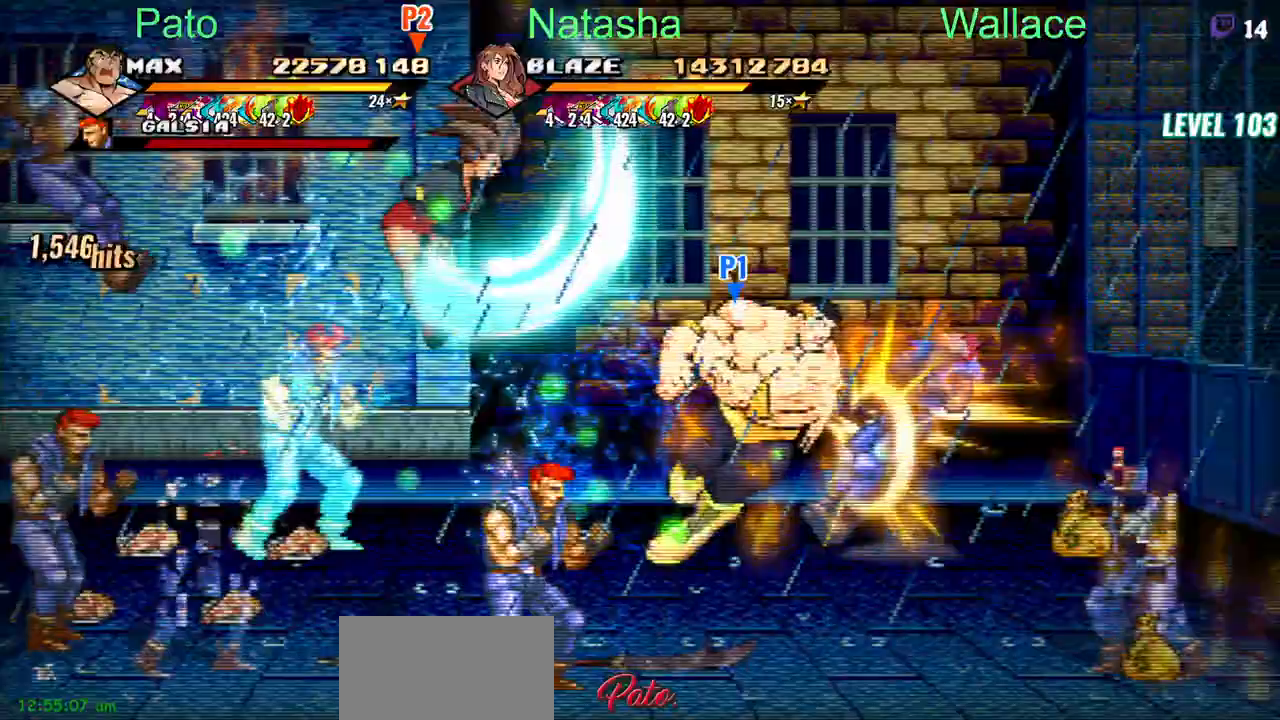
{"buttons": [], "left_stick": "center", "right_stick": "center", "button_events": []}
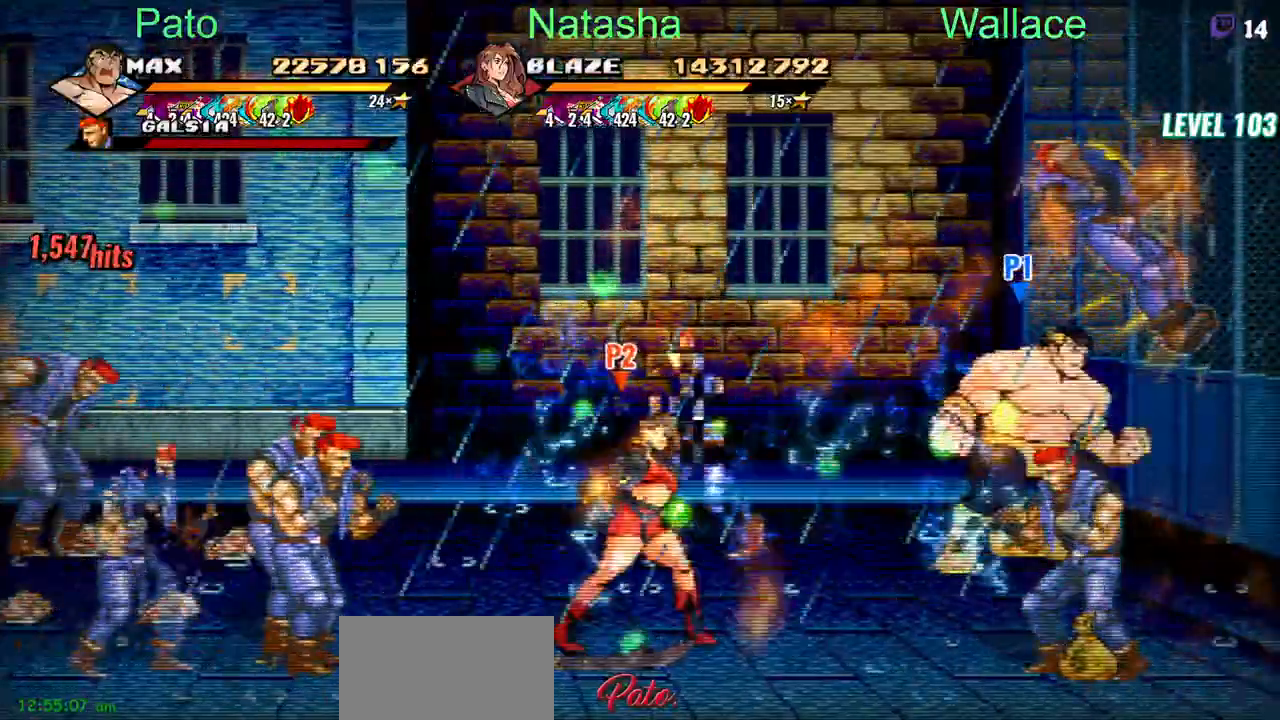
{"buttons": ["DPAD_LEFT"], "left_stick": "center", "right_stick": "center", "button_events": [[250, "R2", "down"], [300, "DPAD_LEFT", "down"], [317, "R2", "up"]]}
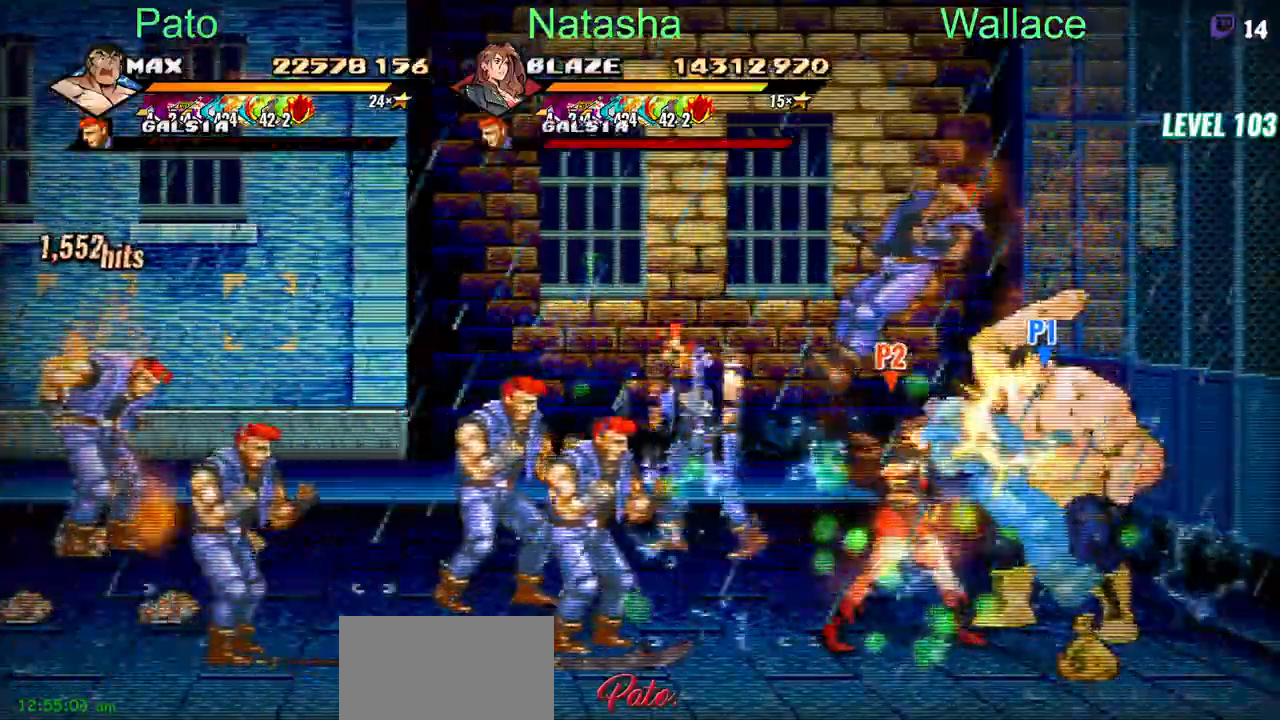
{"buttons": [], "left_stick": "center", "right_stick": "center", "button_events": [[267, "DPAD_LEFT", "up"]]}
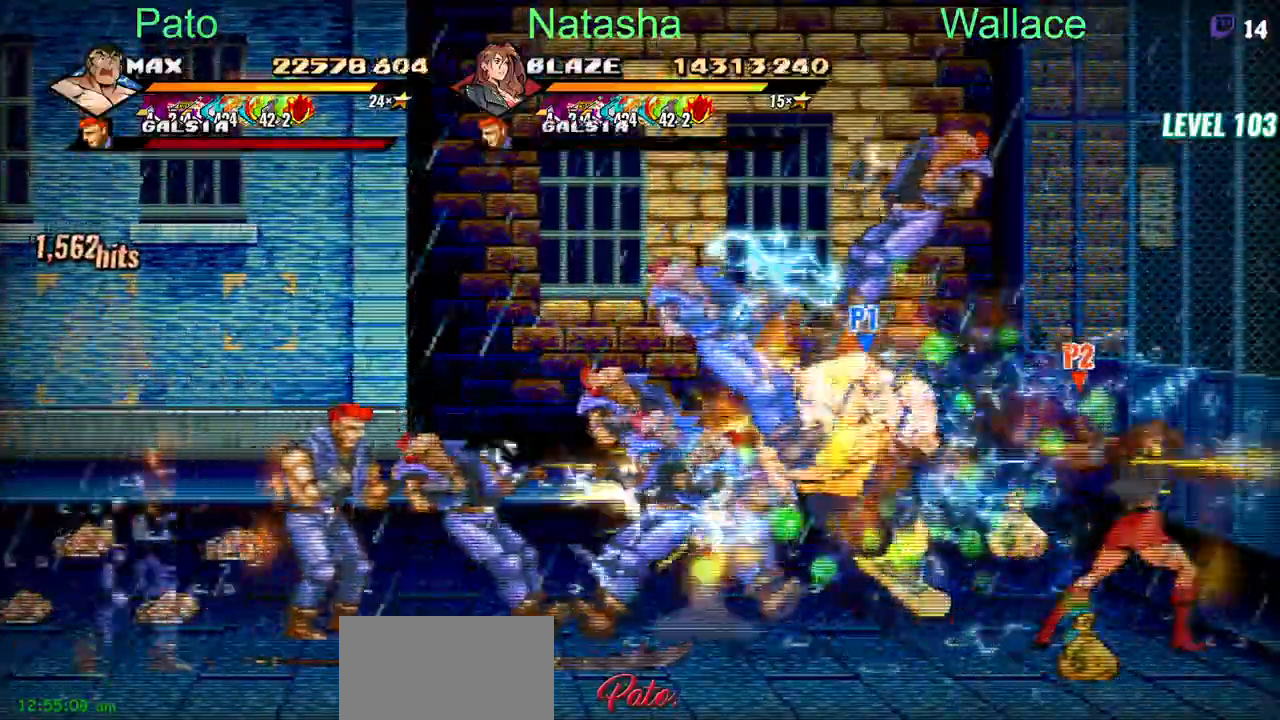
{"buttons": [], "left_stick": "center", "right_stick": "center", "button_events": [[150, "DPAD_LEFT", "down"], [483, "DPAD_LEFT", "up"]]}
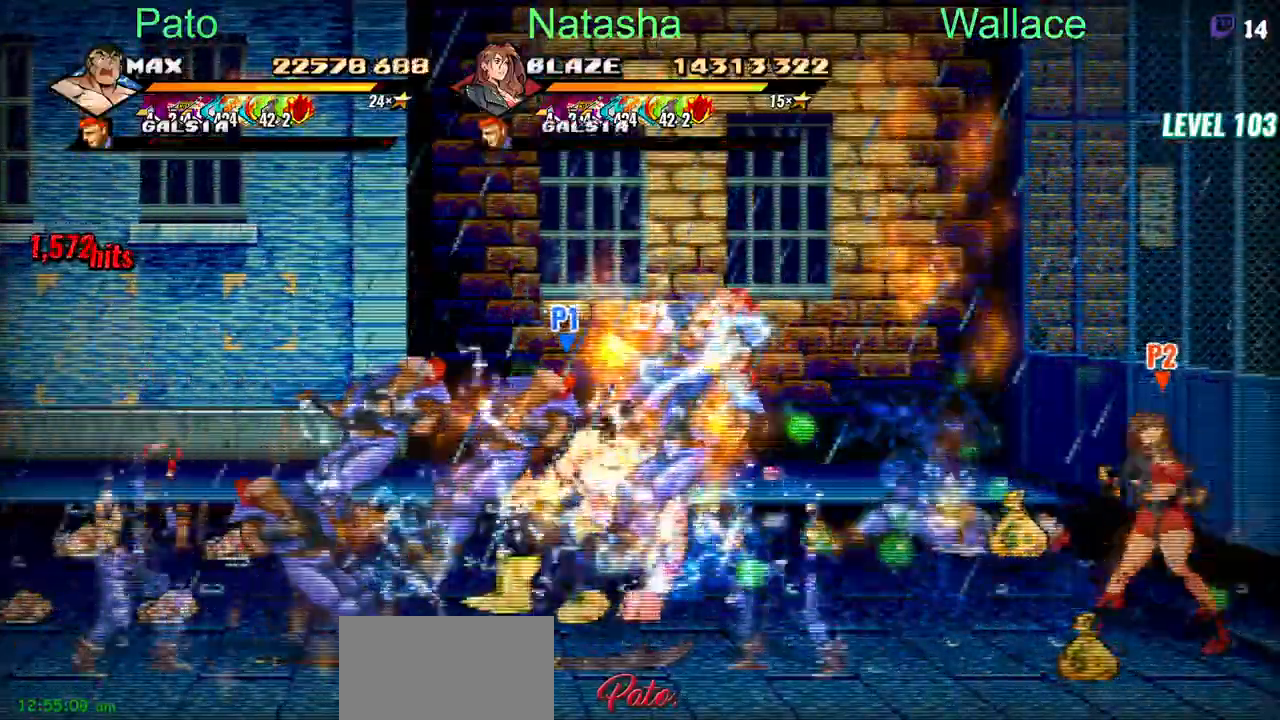
{"buttons": [], "left_stick": "center", "right_stick": "center", "button_events": [[133, "DPAD_LEFT", "down"], [233, "DPAD_LEFT", "up"]]}
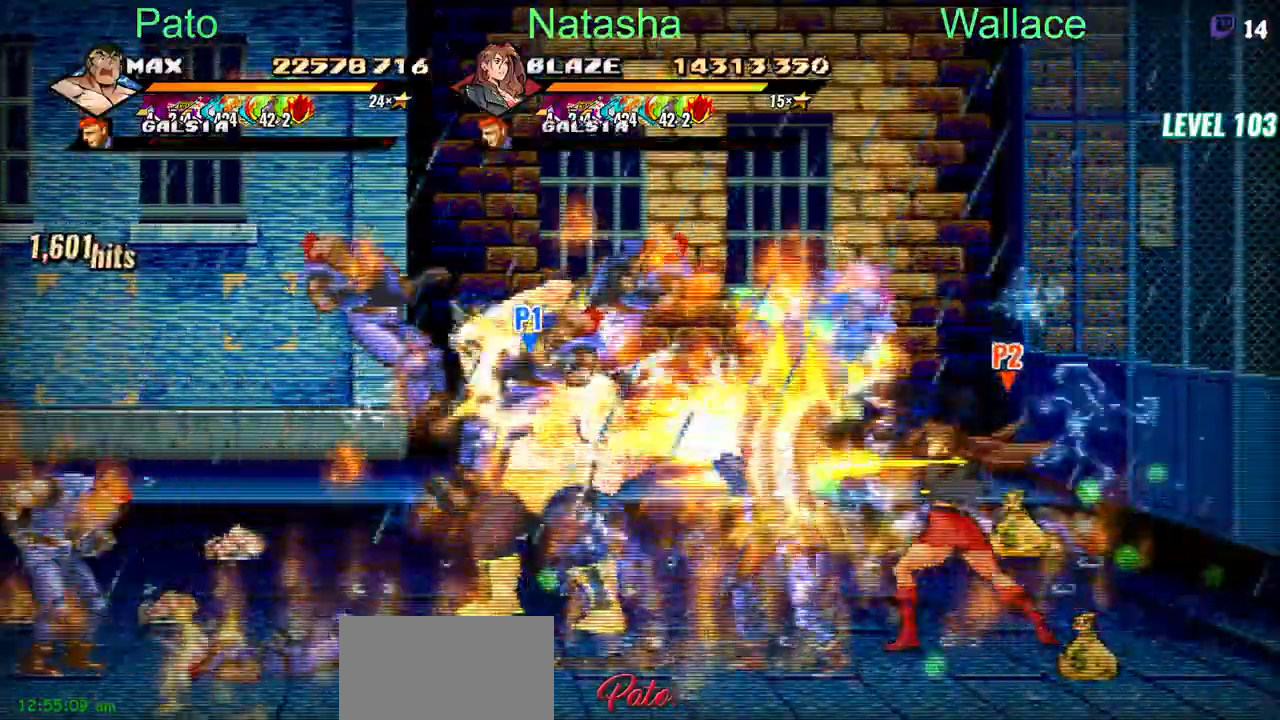
{"buttons": [], "left_stick": "center", "right_stick": "center", "button_events": []}
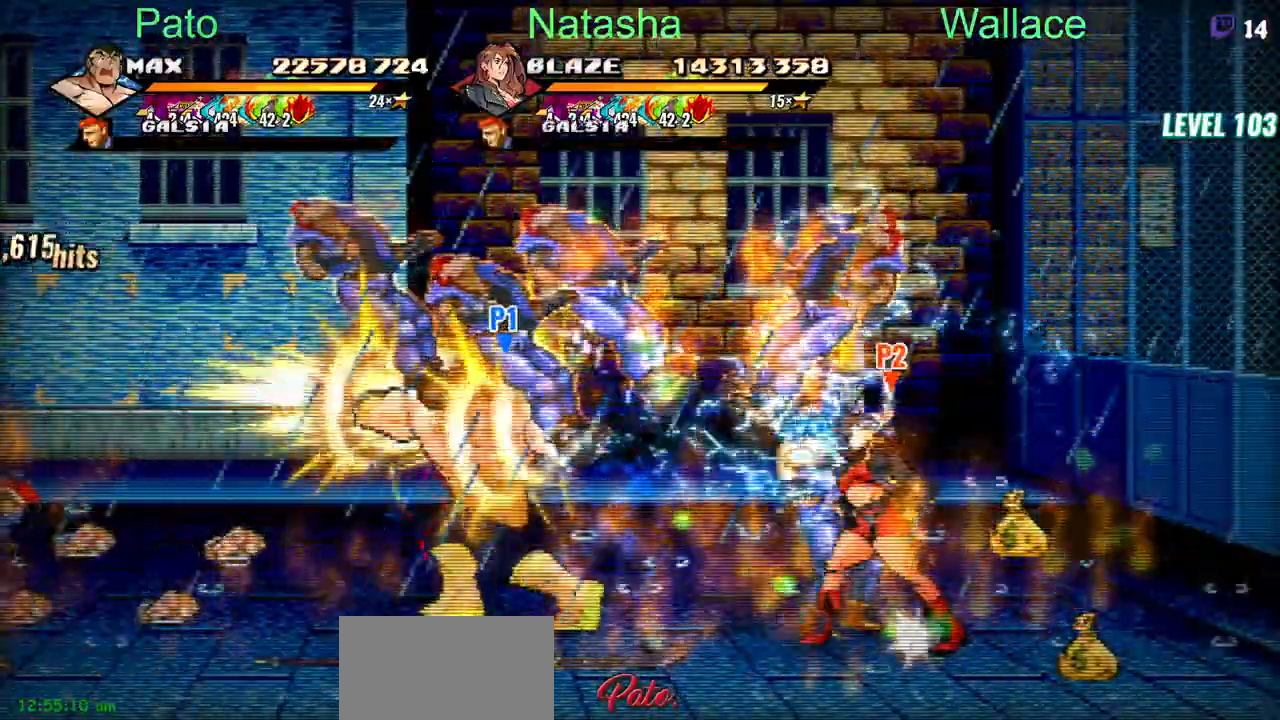
{"buttons": ["DPAD_LEFT"], "left_stick": "center", "right_stick": "center", "button_events": [[250, "DPAD_LEFT", "down"], [350, "DPAD_LEFT", "up"], [400, "DPAD_LEFT", "down"]]}
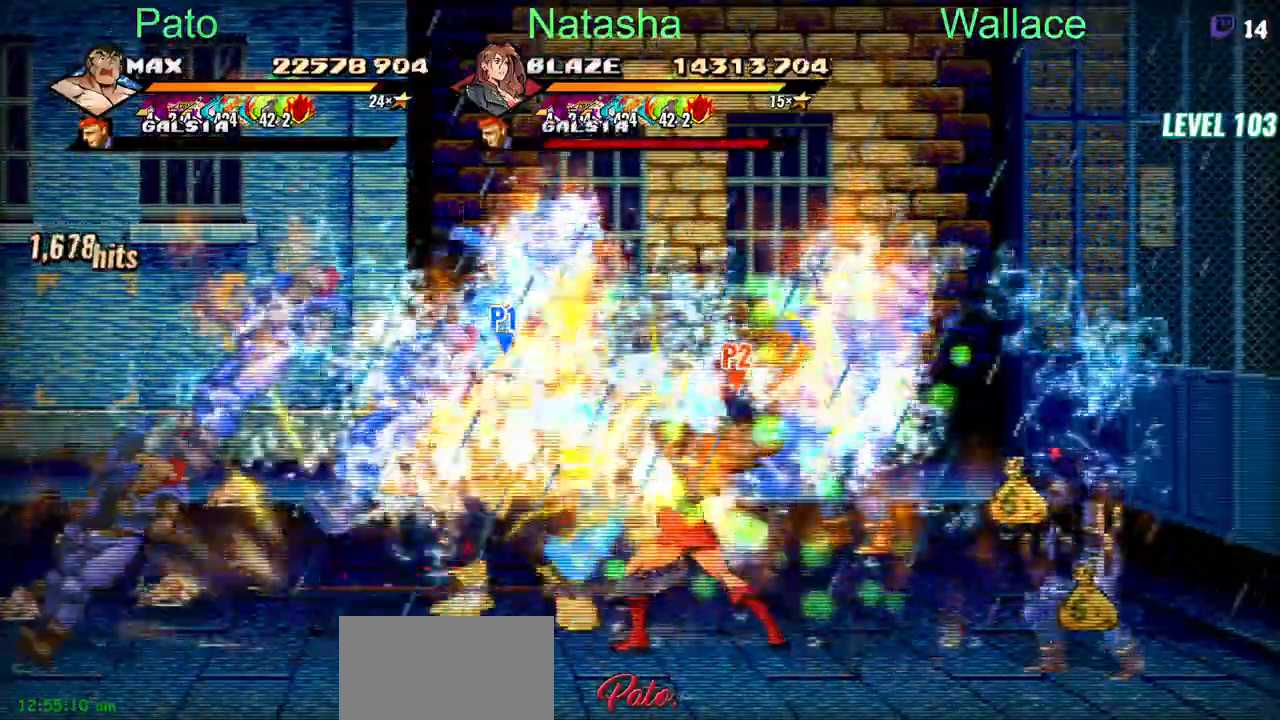
{"buttons": [], "left_stick": "center", "right_stick": "center", "button_events": [[150, "DPAD_LEFT", "up"]]}
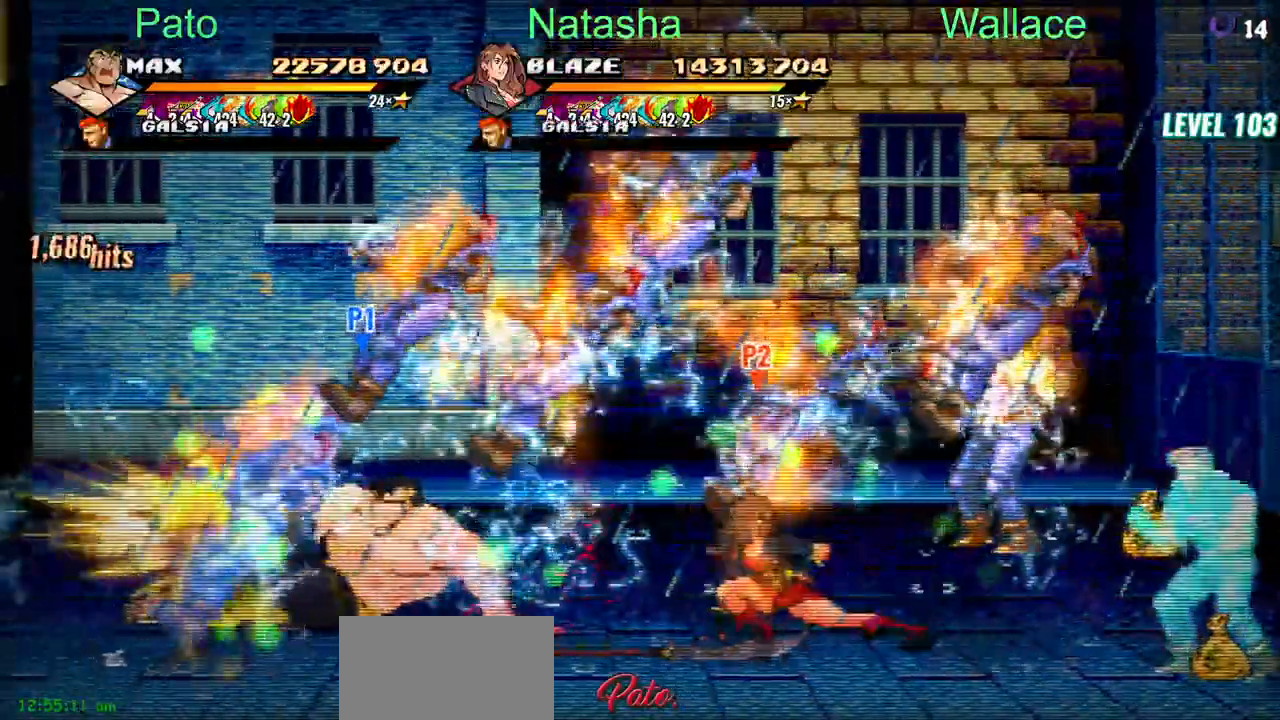
{"buttons": [], "left_stick": "center", "right_stick": "center", "button_events": []}
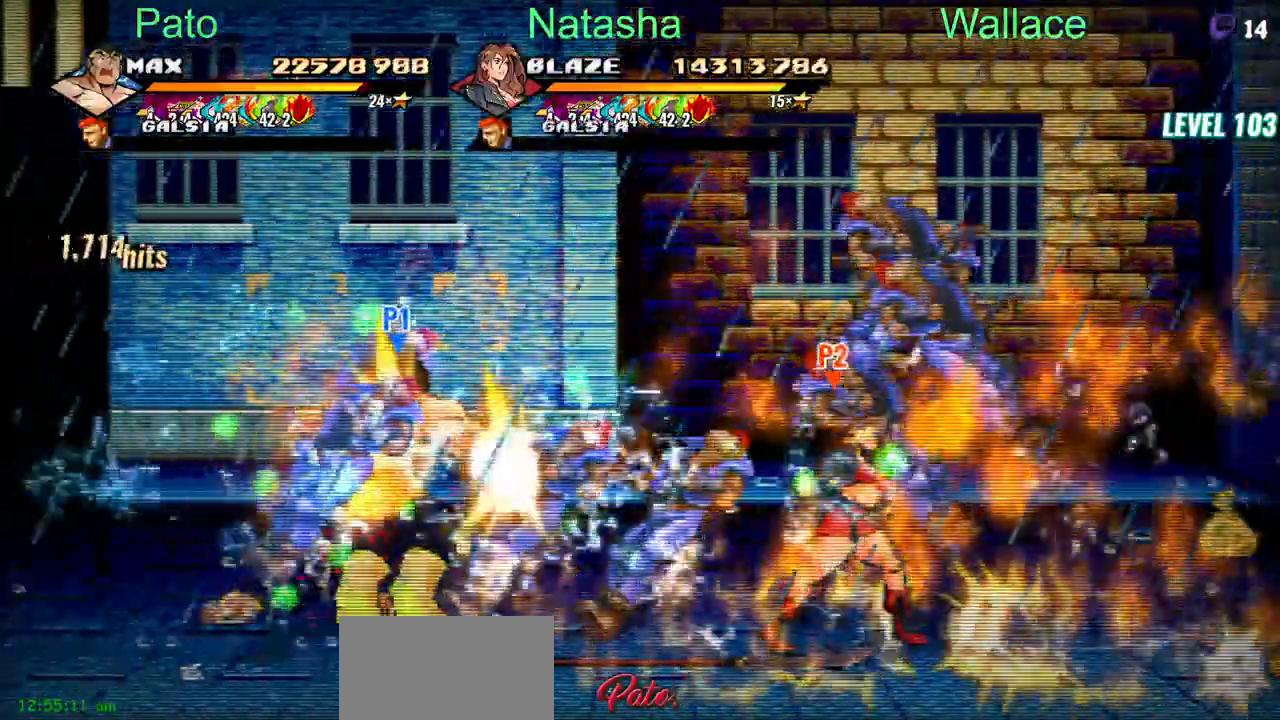
{"buttons": [], "left_stick": "center", "right_stick": "center", "button_events": []}
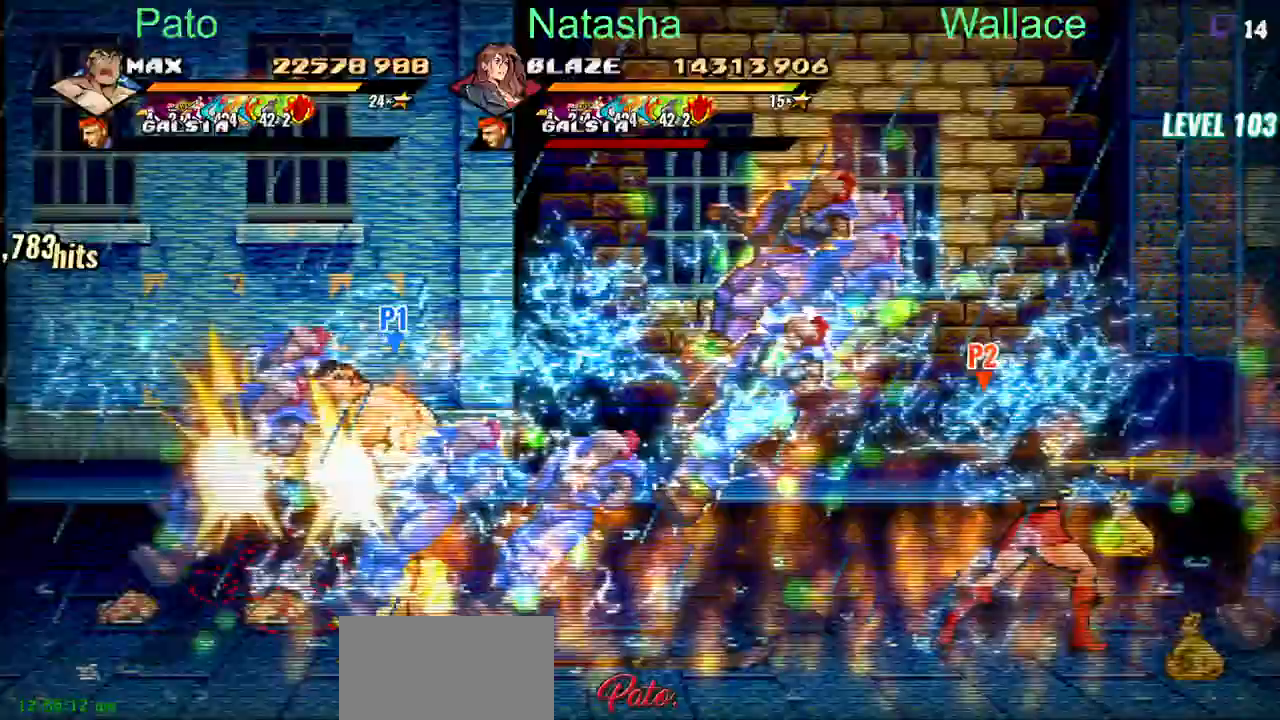
{"buttons": [], "left_stick": "center", "right_stick": "center", "button_events": []}
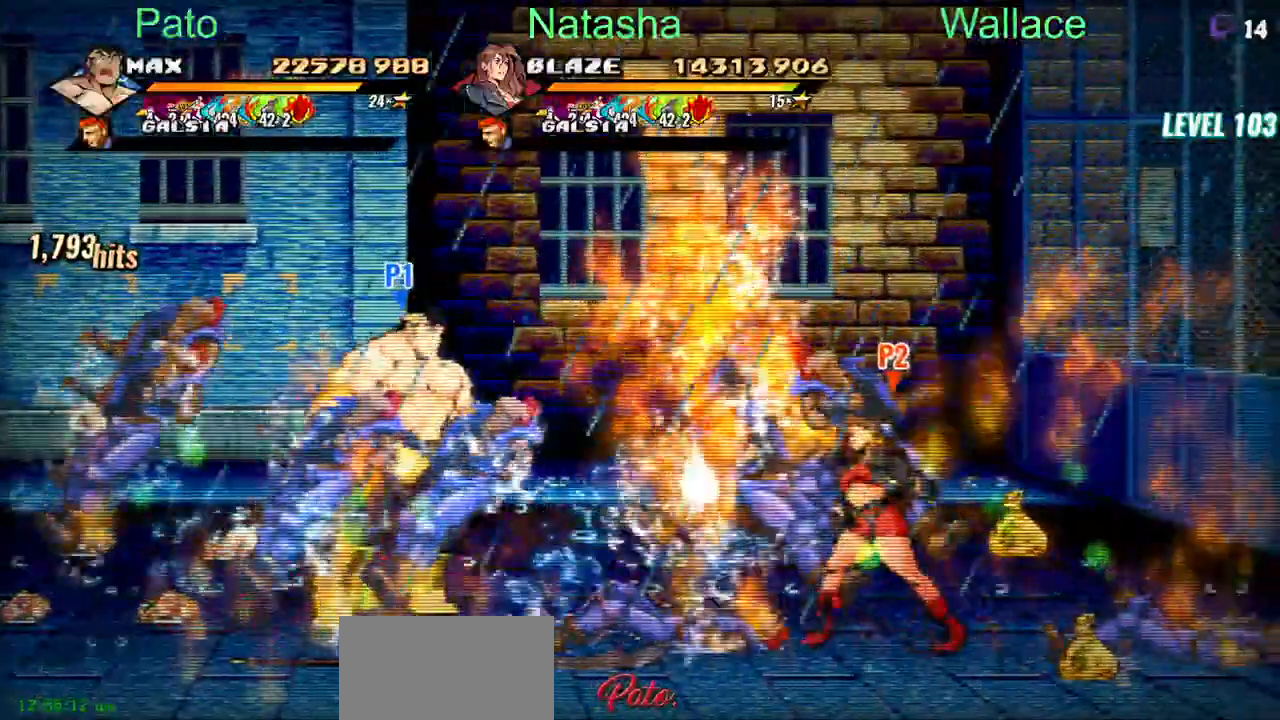
{"buttons": [], "left_stick": "center", "right_stick": "center", "button_events": []}
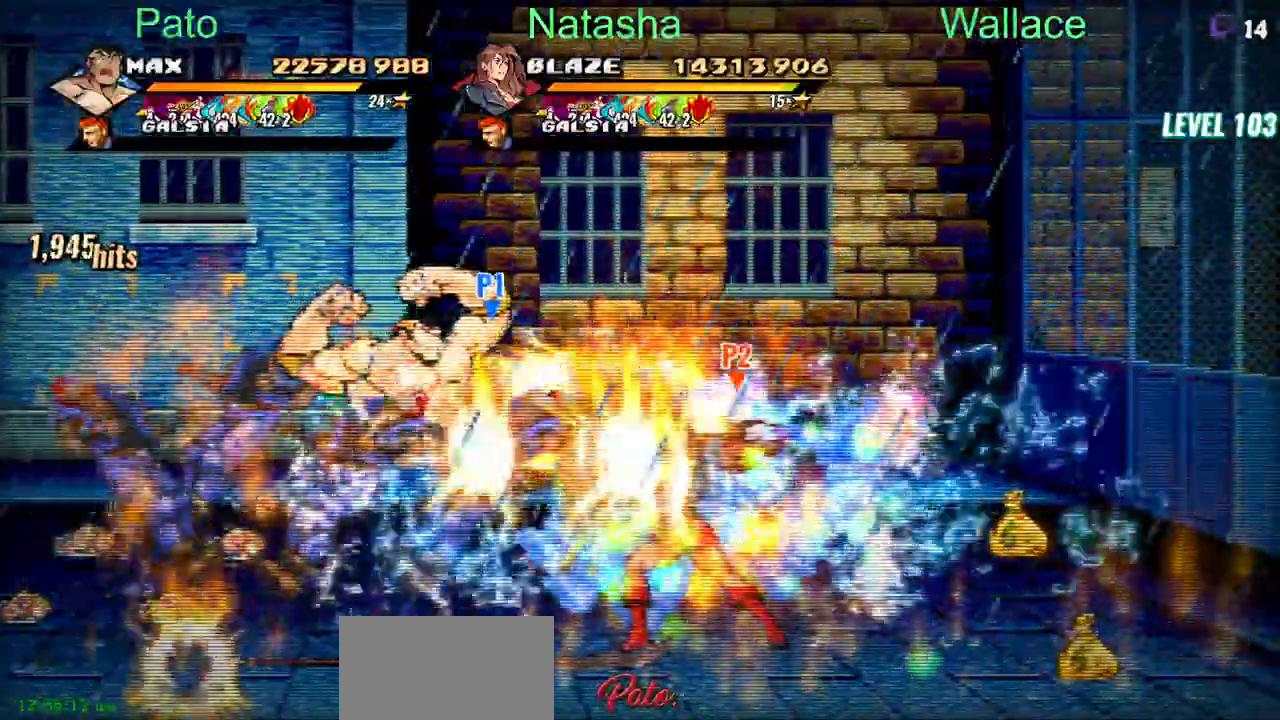
{"buttons": ["DPAD_LEFT"], "left_stick": "center", "right_stick": "center", "button_events": [[483, "DPAD_LEFT", "down"]]}
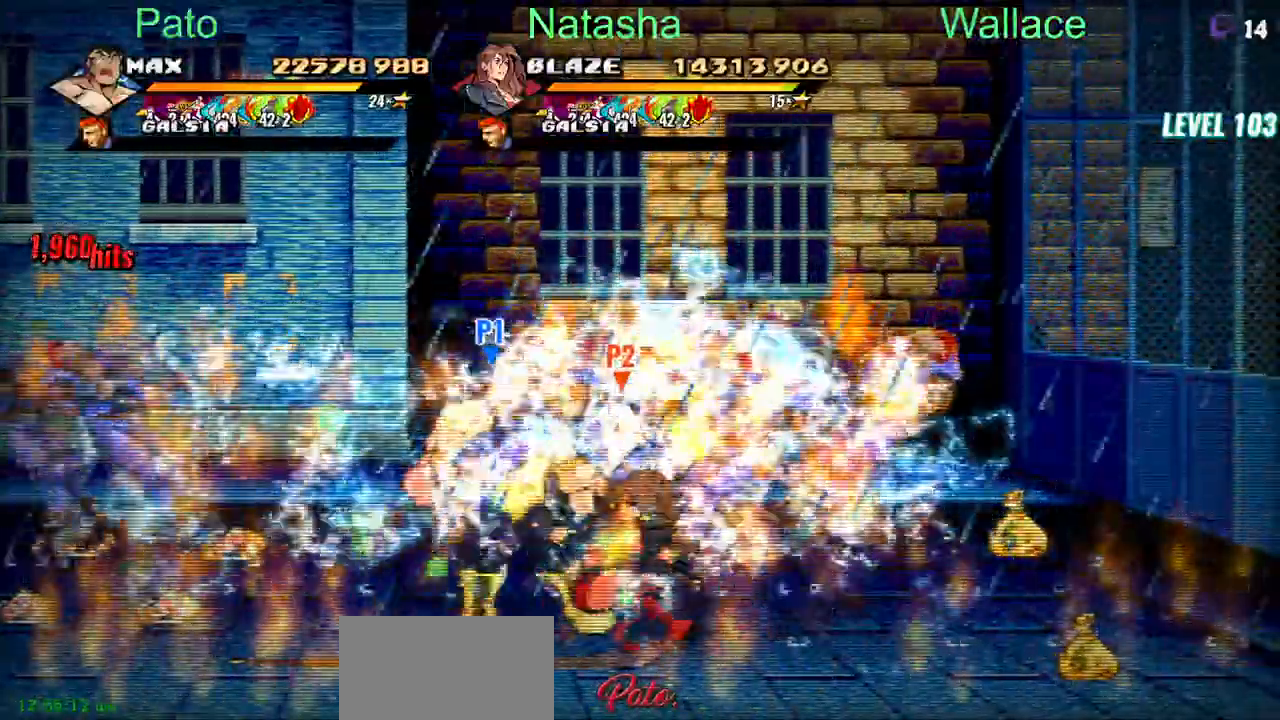
{"buttons": [], "left_stick": "center", "right_stick": "center", "button_events": [[200, "DPAD_LEFT", "up"], [367, "R2", "down"], [483, "R2", "up"]]}
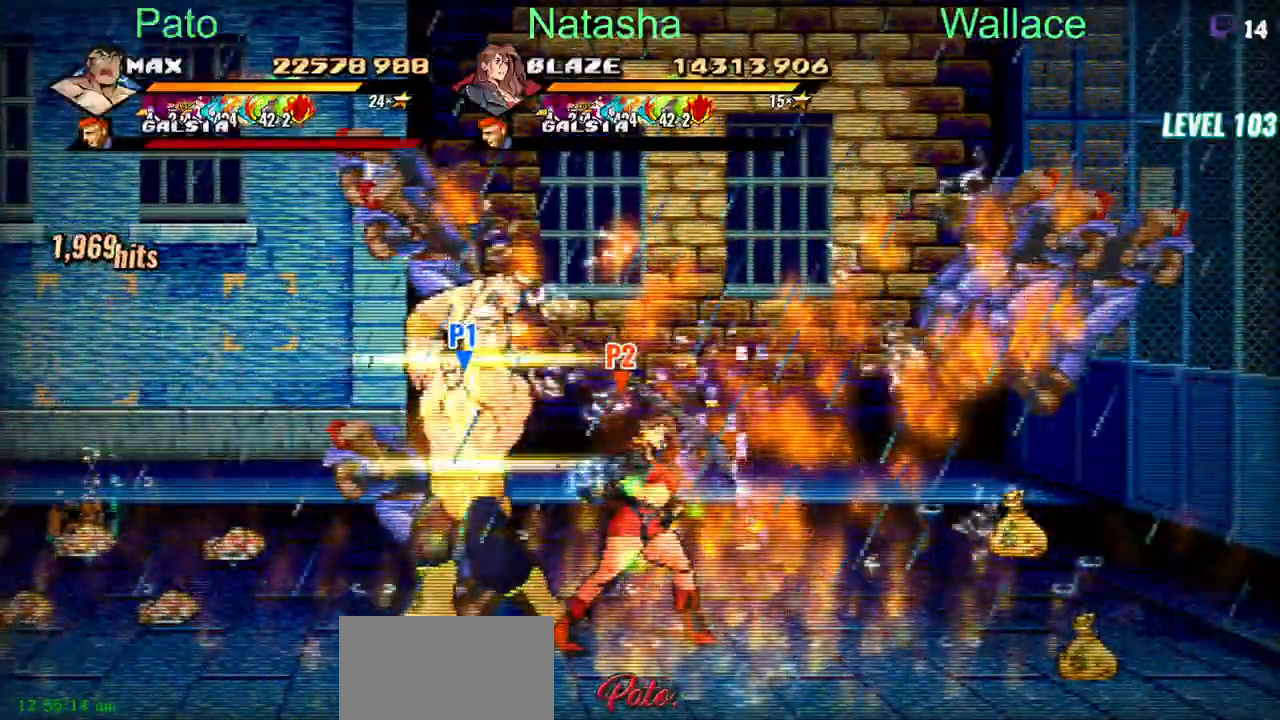
{"buttons": [], "left_stick": "center", "right_stick": "center", "button_events": []}
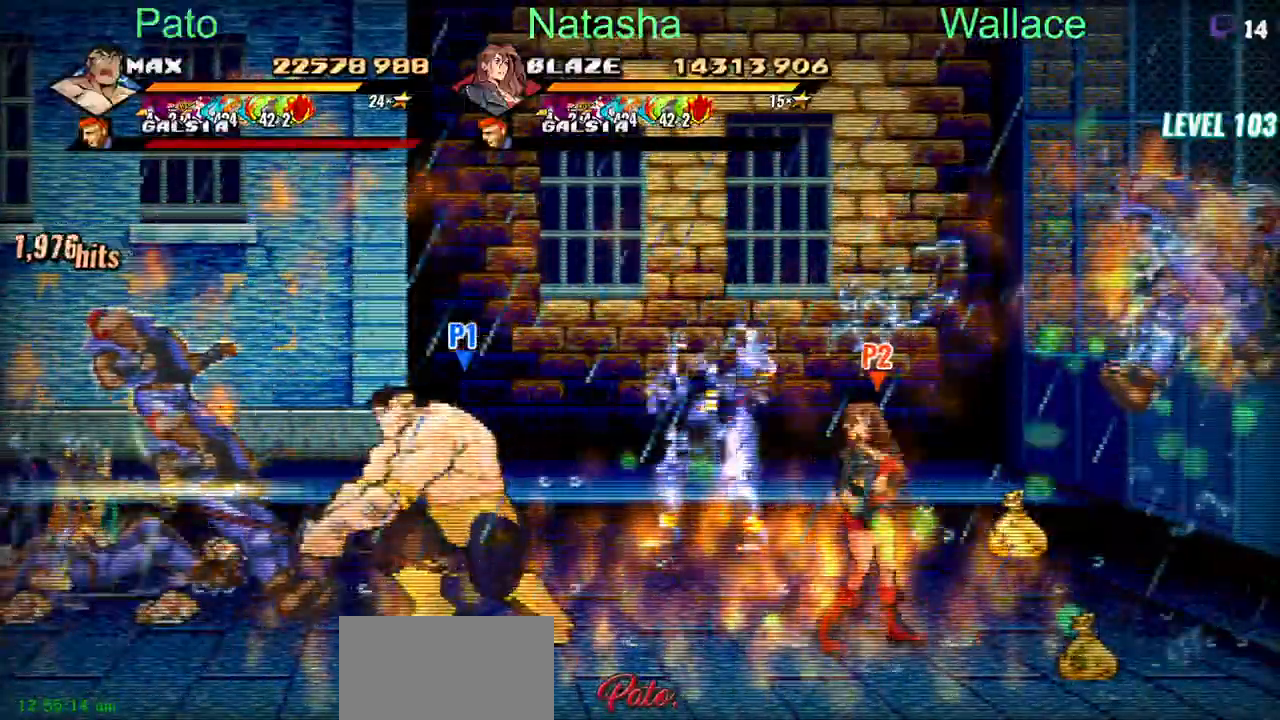
{"buttons": [], "left_stick": "center", "right_stick": "center", "button_events": []}
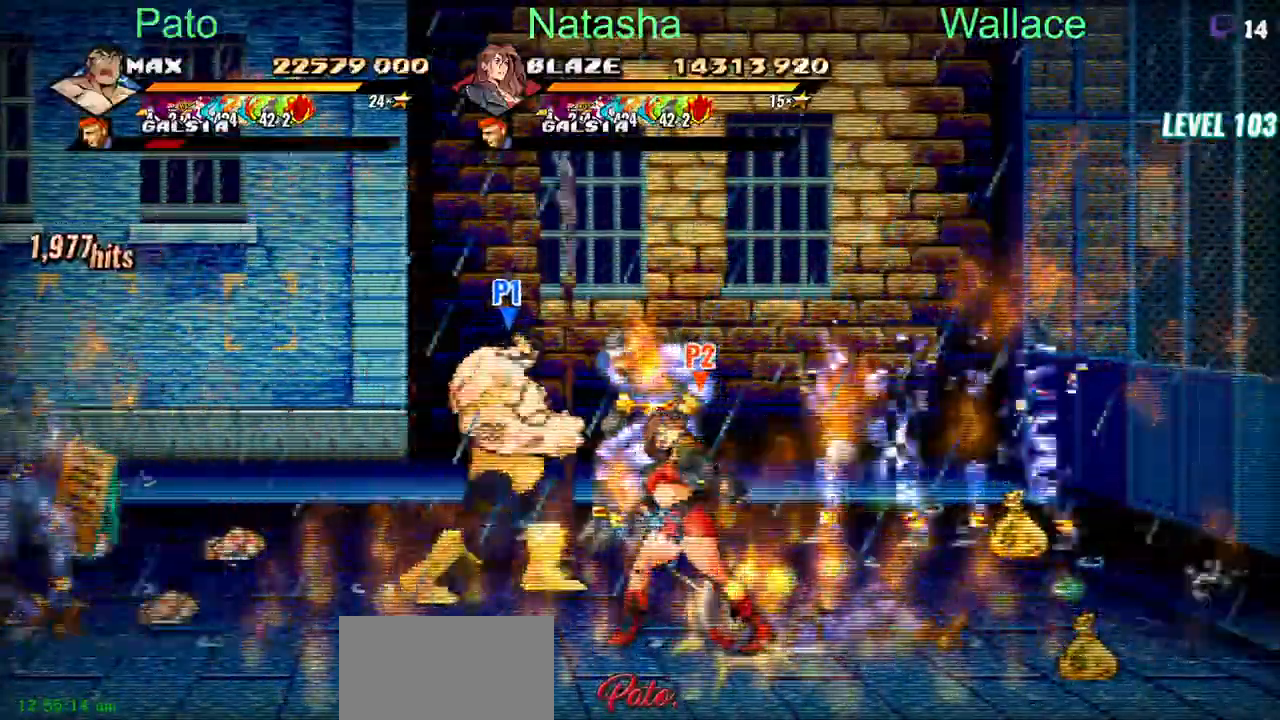
{"buttons": [], "left_stick": "center", "right_stick": "center", "button_events": []}
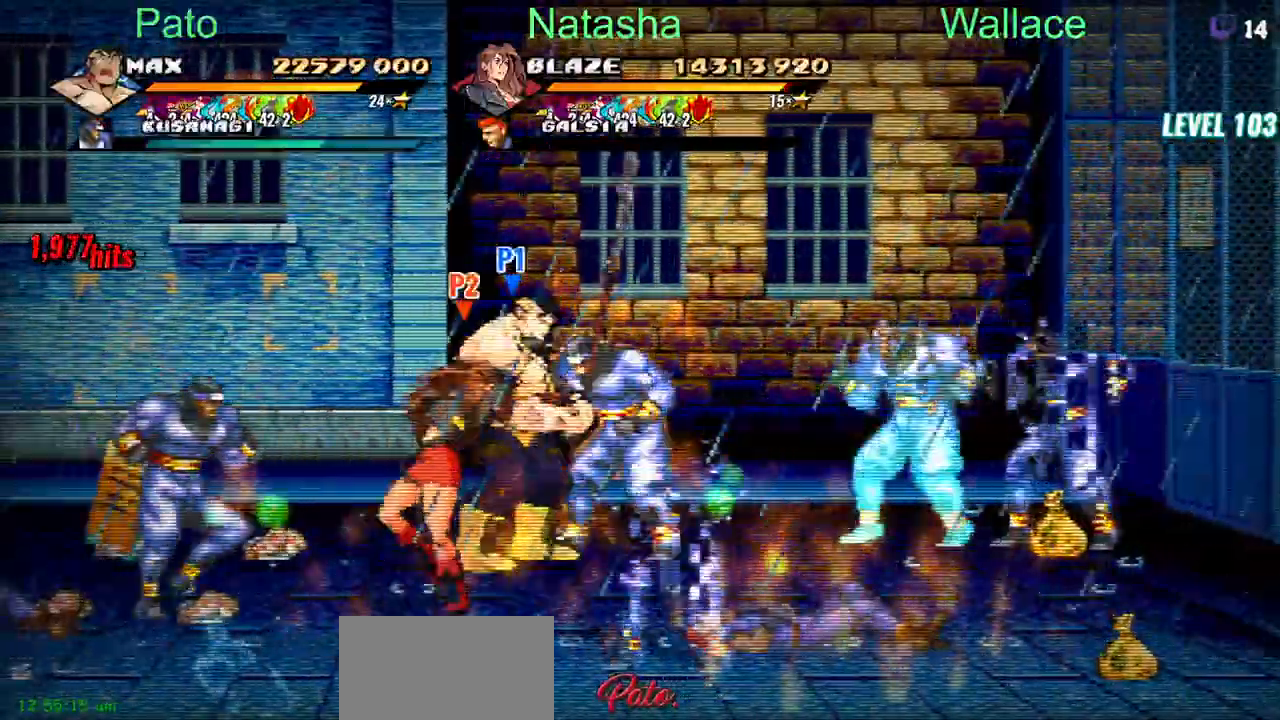
{"buttons": [], "left_stick": "center", "right_stick": "center", "button_events": []}
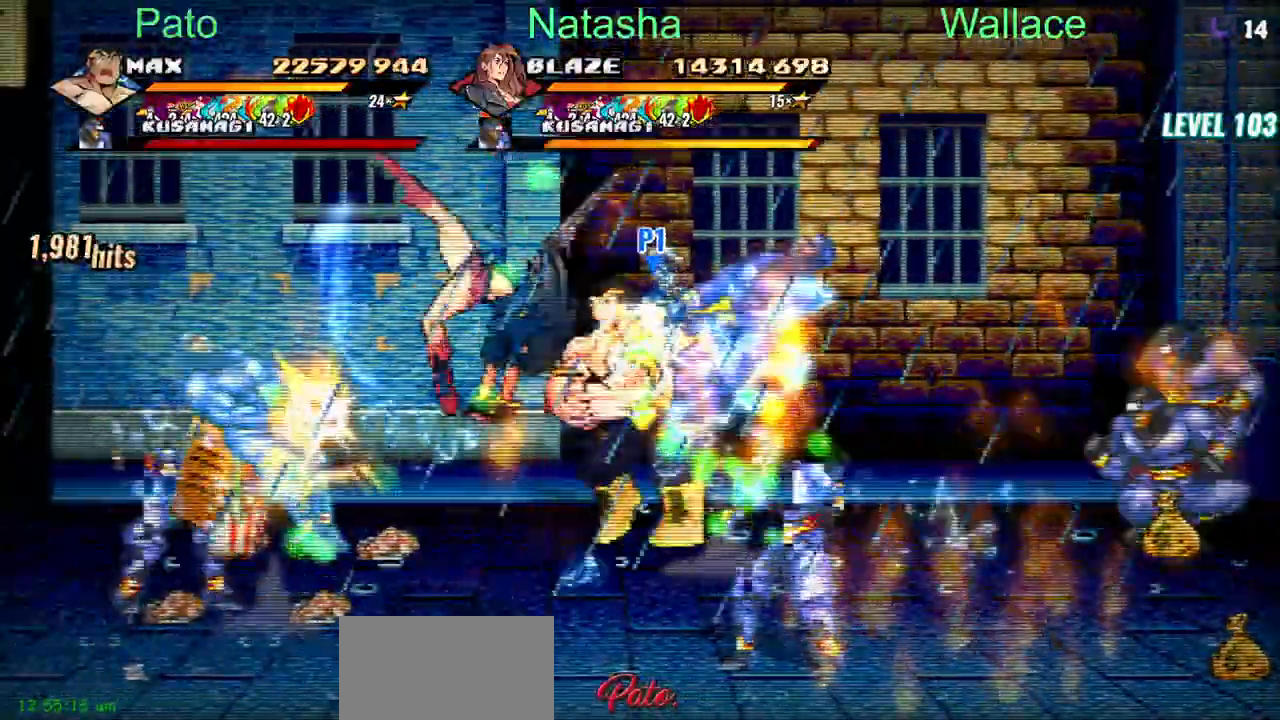
{"buttons": [], "left_stick": "center", "right_stick": "center", "button_events": []}
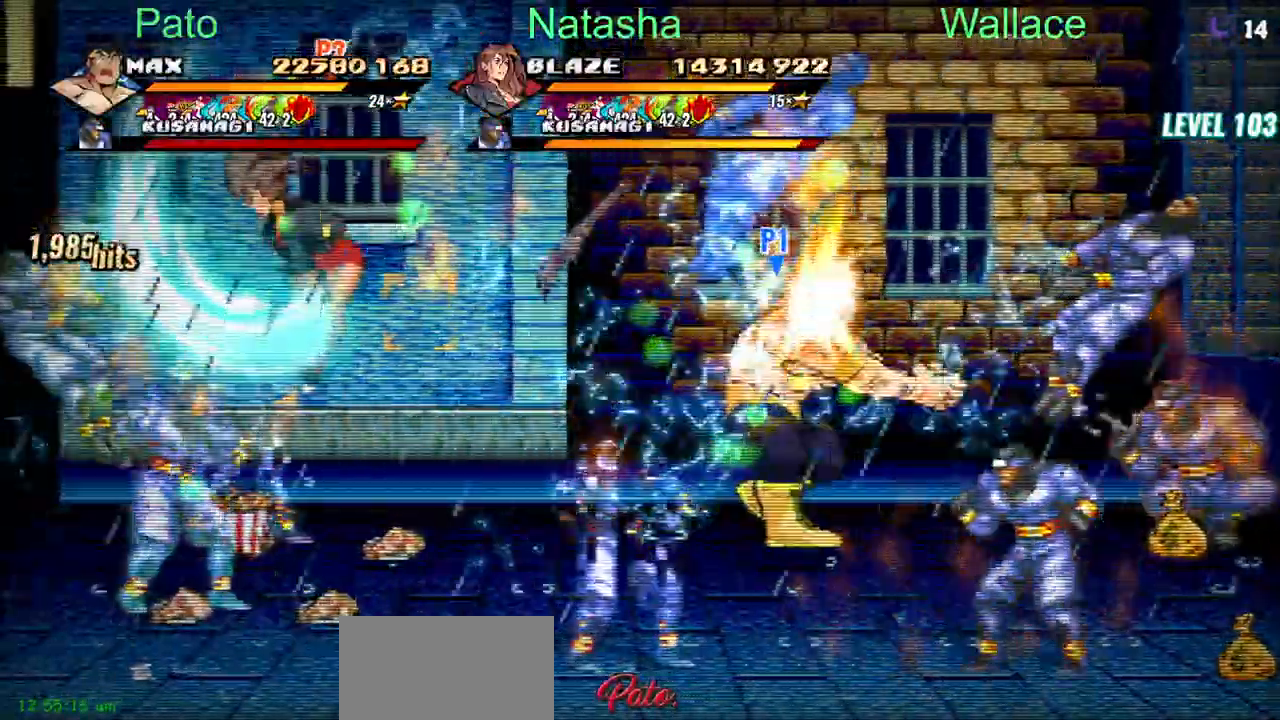
{"buttons": [], "left_stick": "center", "right_stick": "center", "button_events": []}
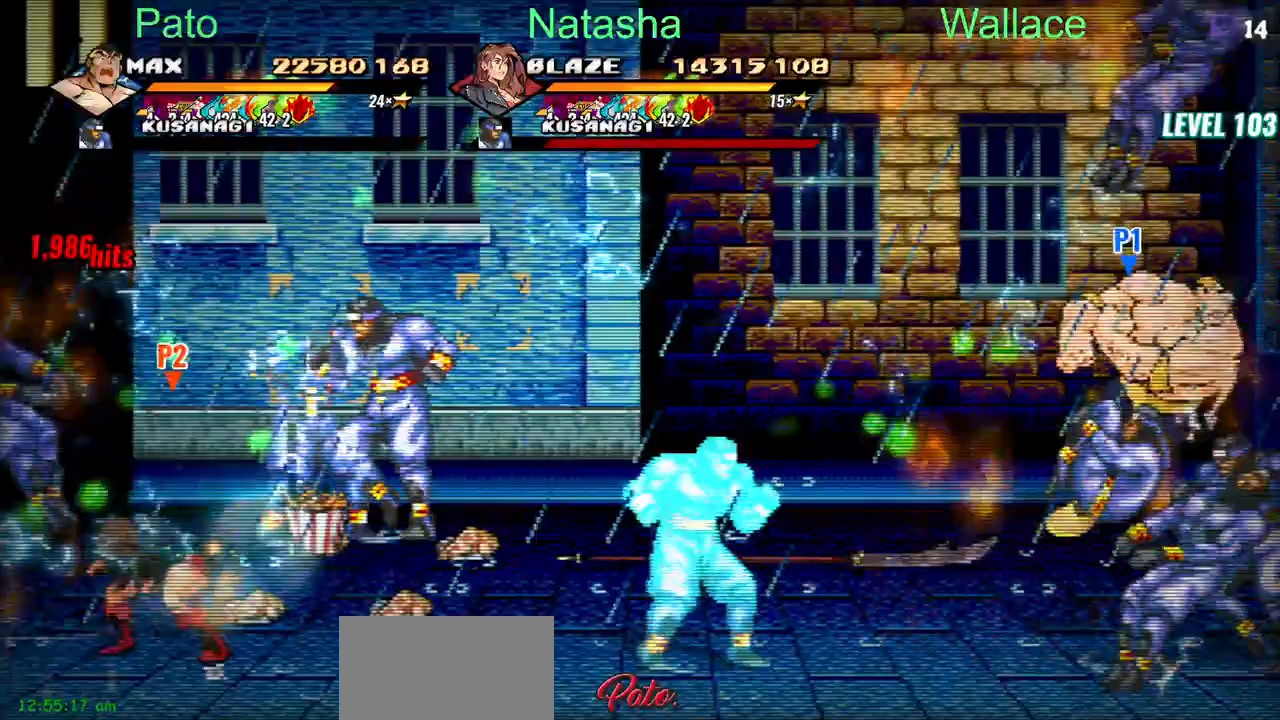
{"buttons": [], "left_stick": "center", "right_stick": "center", "button_events": []}
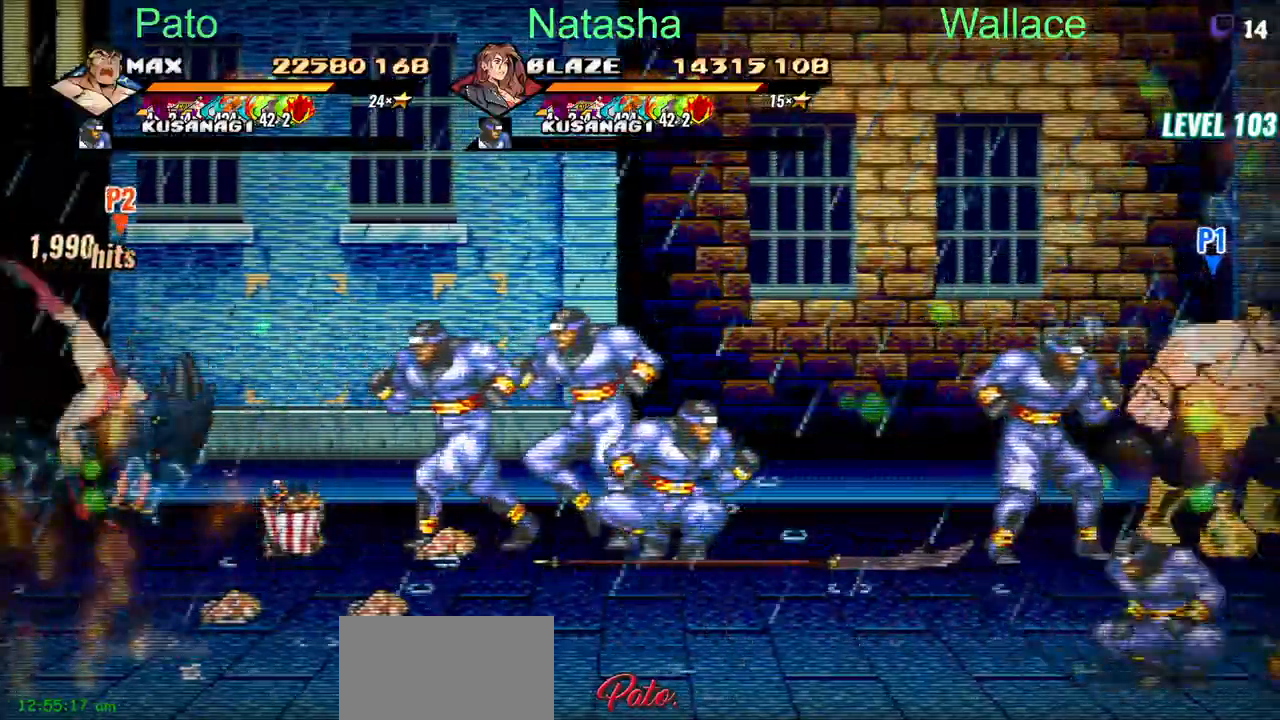
{"buttons": [], "left_stick": "center", "right_stick": "center", "button_events": []}